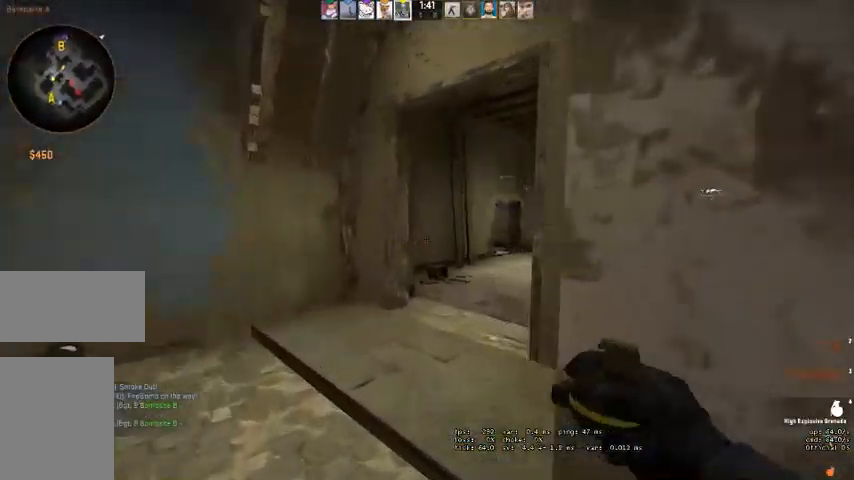
Gameplay with keyboard and mouse; each line is a JSON object with the keys and mouse buttons held at the frame after it. "events" lists presses ("down") and releases ("up") of "a", "ctrl", "d", "e", "q", "s", "shift", "space", "w", "mouse_left", "mouse_wheel", "mouse_right" and "mouse_mb4" between this image and that frame as [ms after this image, input, new state], when the widget could be followed in between. "mouse_left", "mouse_wheel", "mouse_right", "mouse_mb4" = the "left", "wheel", "right", "mb4" buttons of the "mouse" list. No other keys are recorded. "wheel" means that the mouse wheel is clicked or scrolled. Mouse movement is not recorded. Not read: mouse_mb5.
{"keys": ["w"], "mouse": [], "events": [[434, "q", "down"], [467, "q", "up"]]}
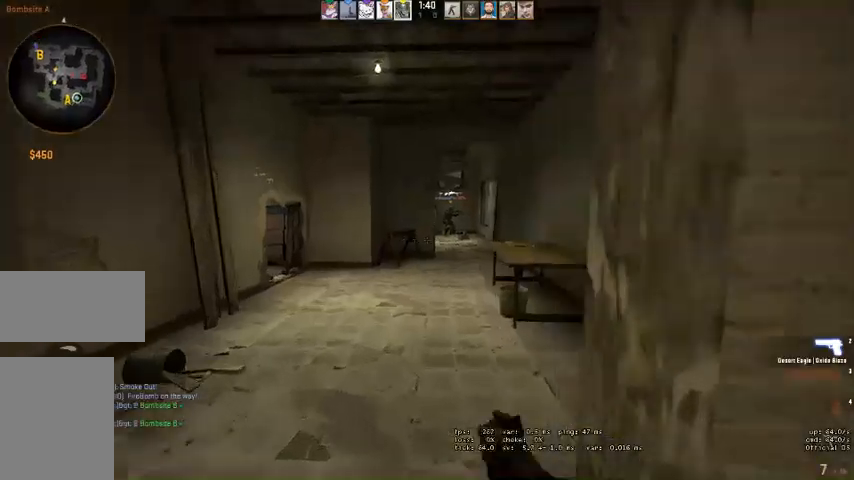
{"keys": ["w"], "mouse": [], "events": []}
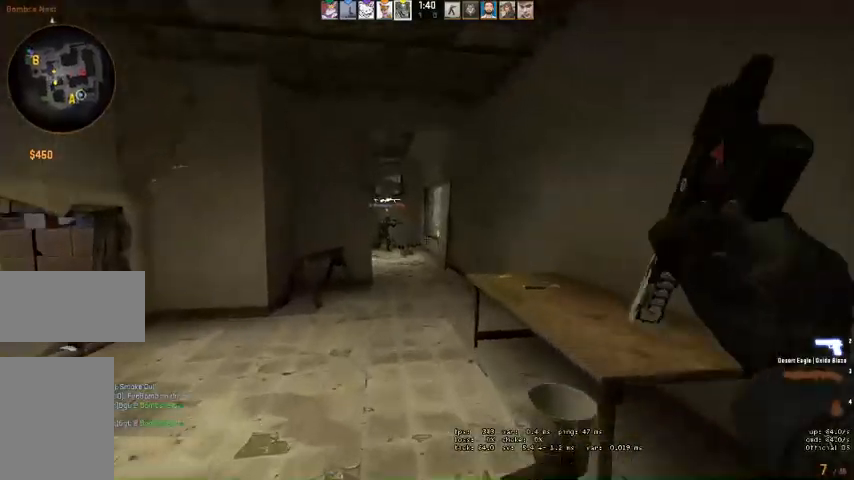
{"keys": ["w"], "mouse": [], "events": [[134, "q", "down"], [167, "q", "up"], [267, "q", "down"], [334, "q", "up"]]}
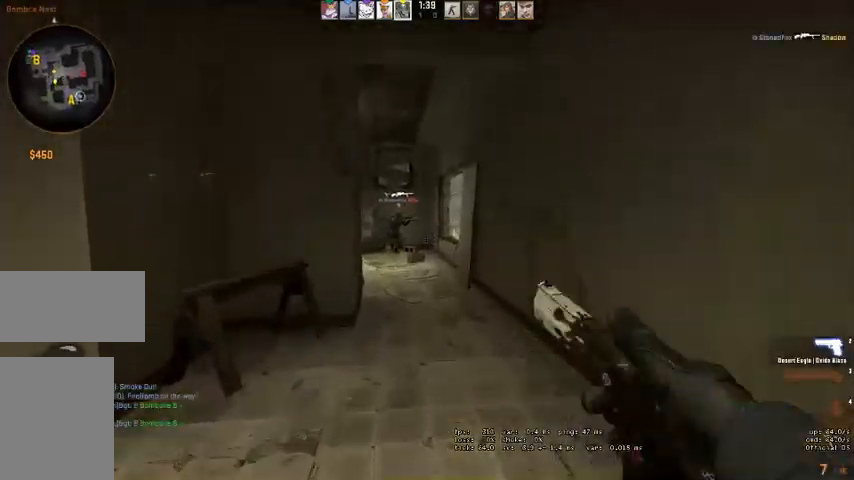
{"keys": ["w"], "mouse": [], "events": []}
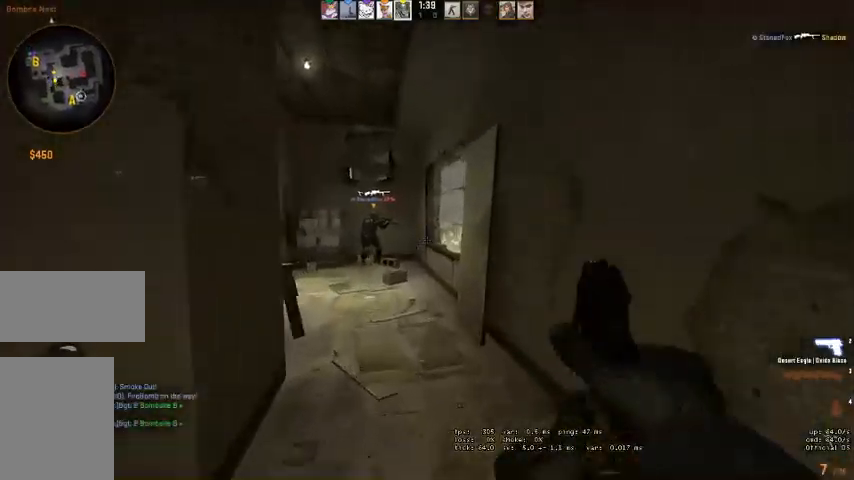
{"keys": ["a", "w"], "mouse": [], "events": [[267, "a", "down"]]}
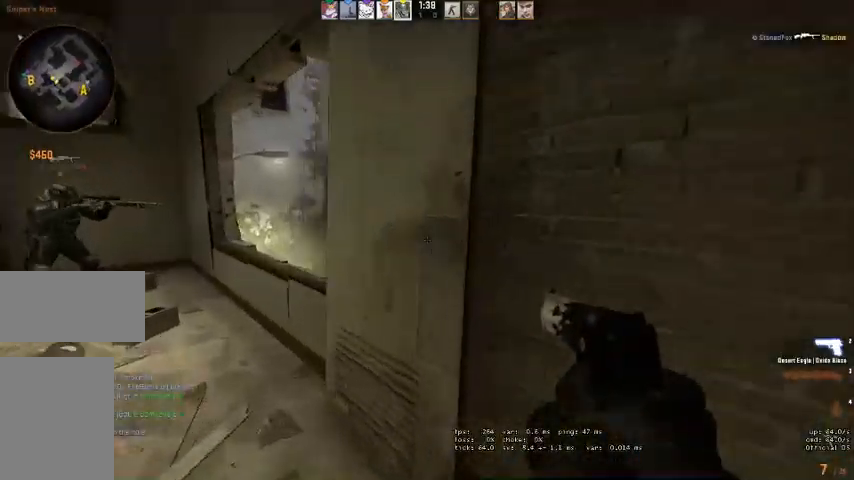
{"keys": ["a"], "mouse": []}
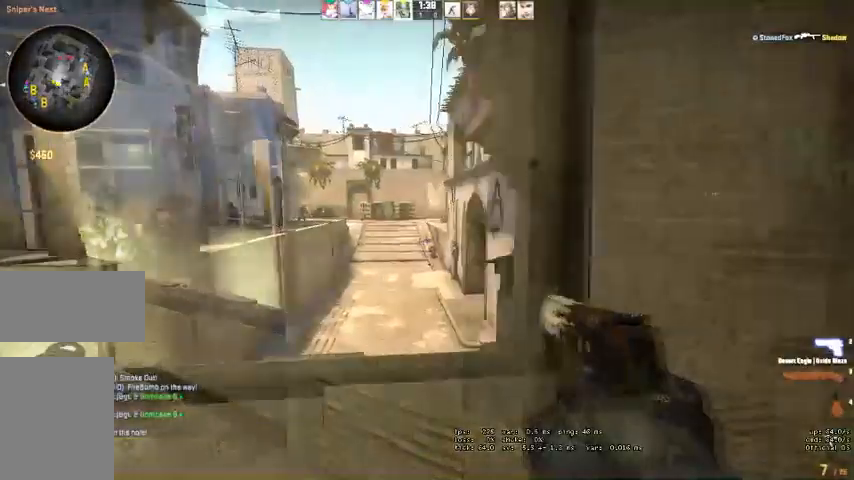
{"keys": ["a"], "mouse": [], "events": [[34, "a", "up"], [34, "d", "down"], [434, "d", "up"], [467, "a", "down"]]}
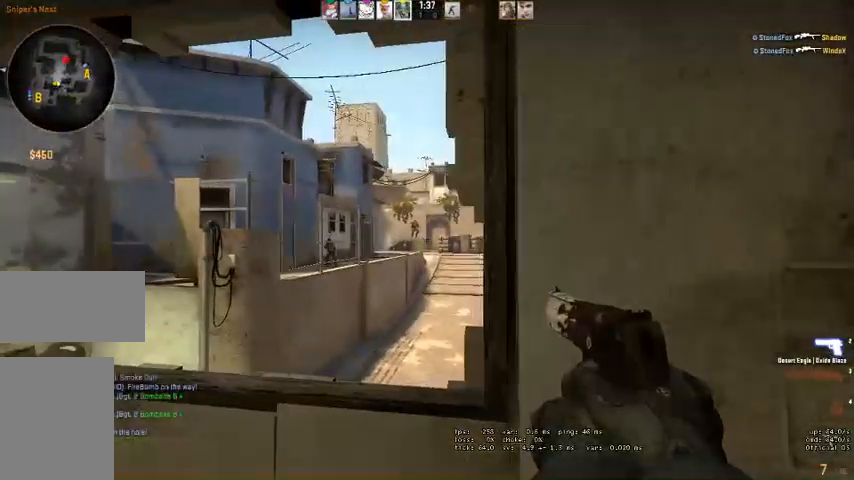
{"keys": ["d"], "mouse": [], "events": [[67, "a", "up"], [234, "mouse_left", "down"], [267, "d", "down"], [334, "mouse_left", "up"]]}